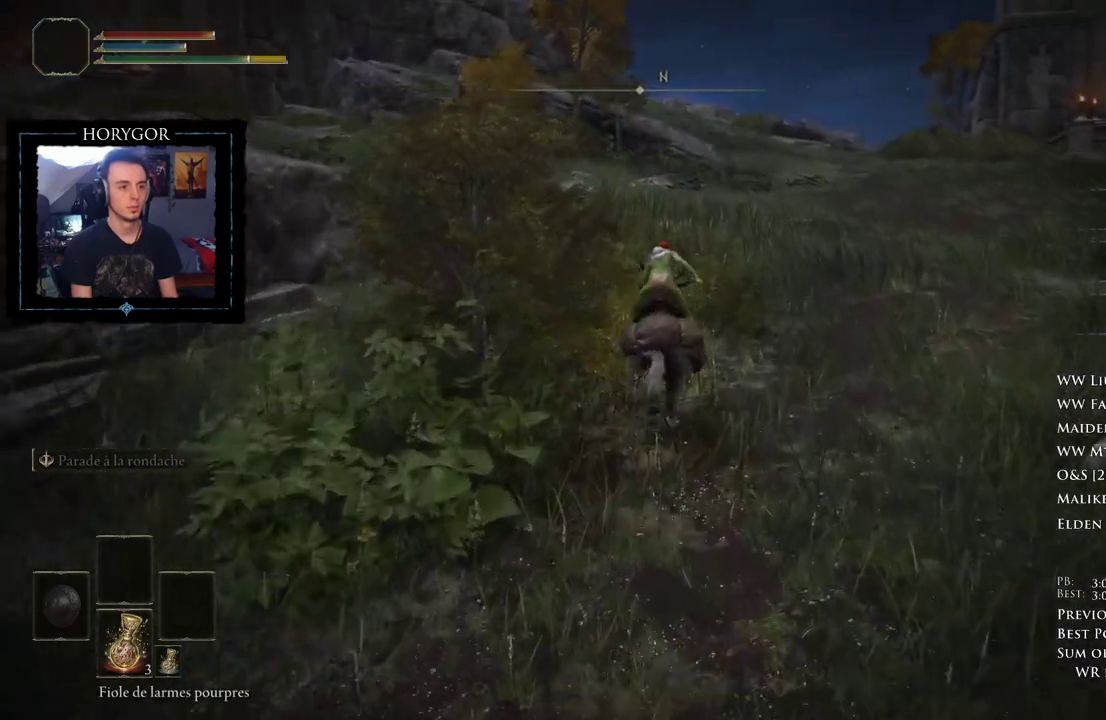
Gameplay with a controller (Xbox layout); each line is a JSON object with the inputs held at the frame after it. "events" lists button and stick changes between this image and that frame as [ms after this image, input, new state], when the widget could be followed in between. Not read: L1 L2 SELECT START X.
{"buttons": [], "left_stick": "up", "right_stick": "left"}
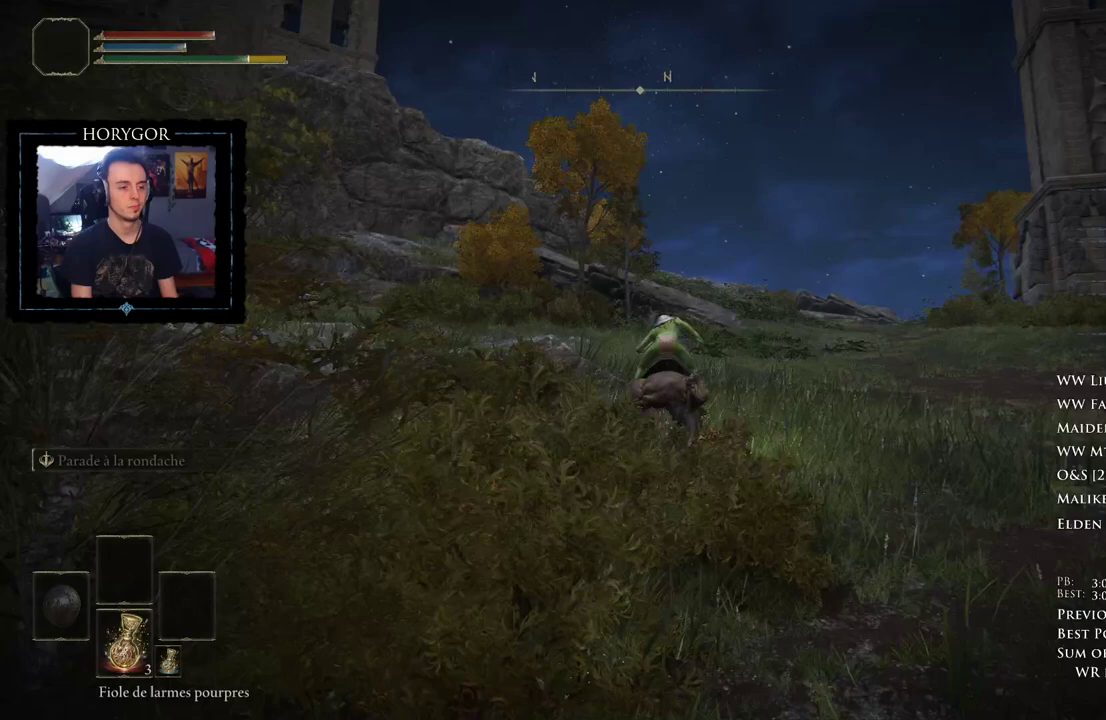
{"buttons": [], "left_stick": "up", "right_stick": "down-left", "events": [[417, "right_stick", "down-left"]]}
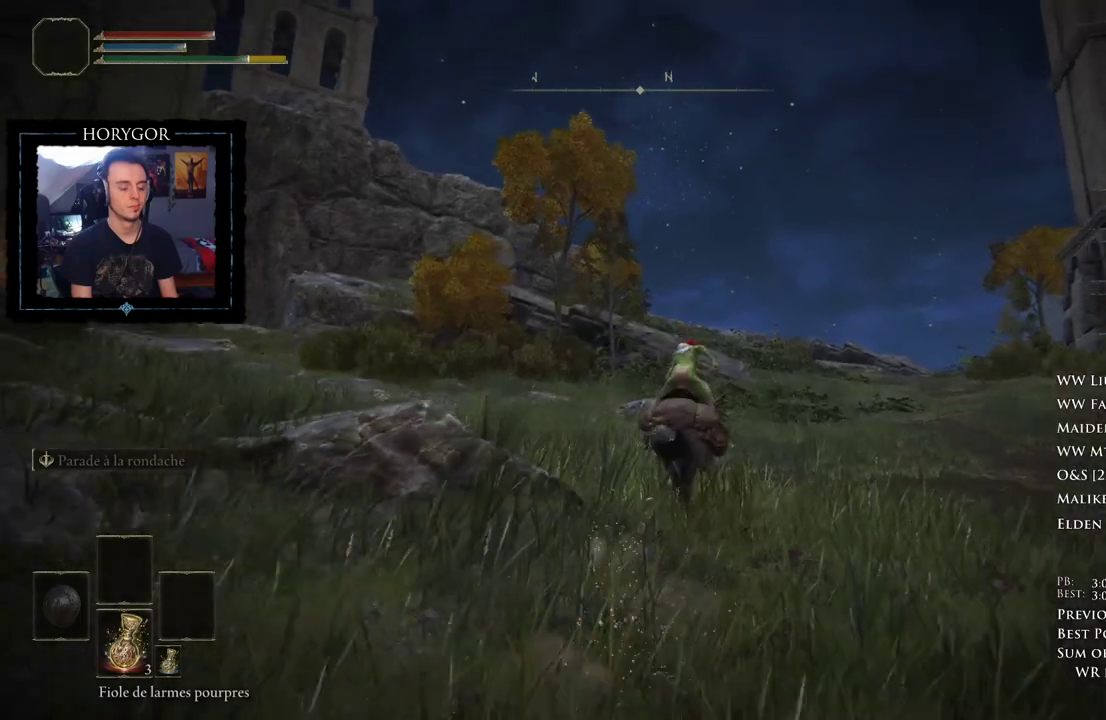
{"buttons": [], "left_stick": "up", "right_stick": "down-left", "events": []}
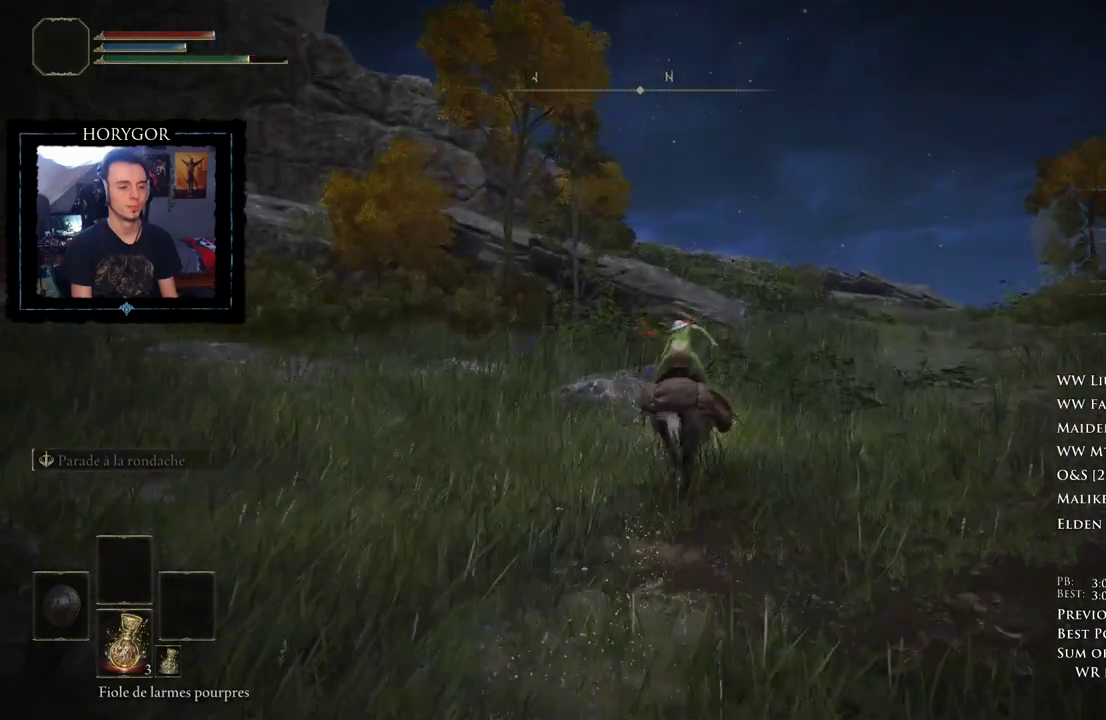
{"buttons": [], "left_stick": "up", "right_stick": "down-left", "events": []}
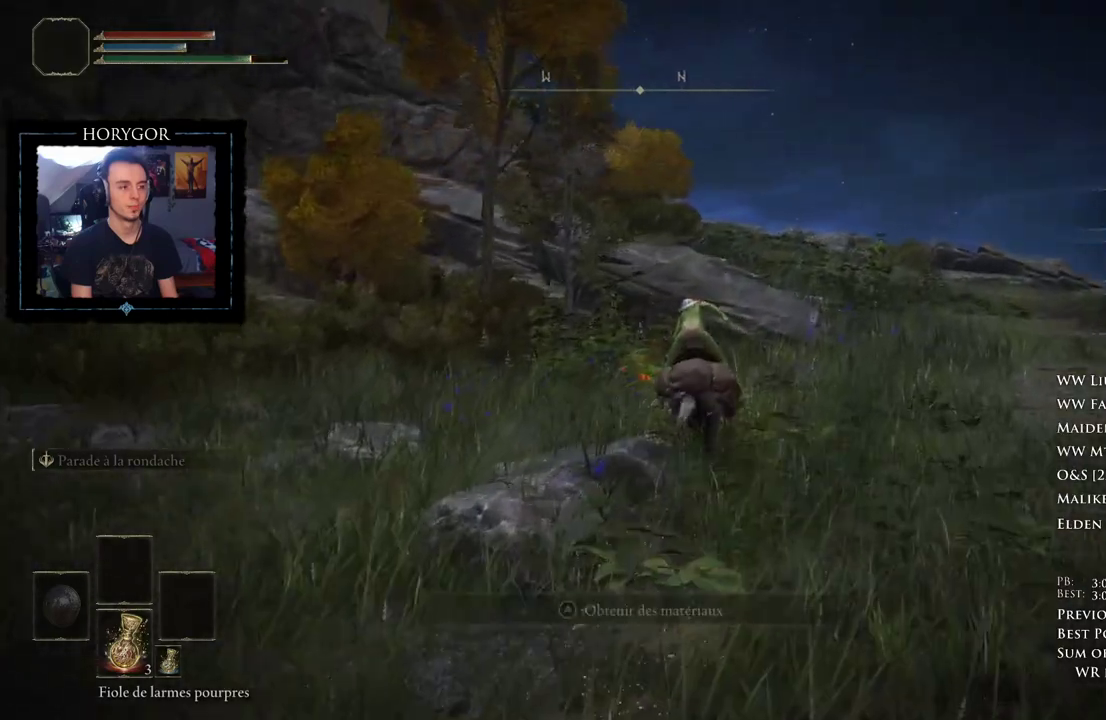
{"buttons": [], "left_stick": "up", "right_stick": "down-left", "events": []}
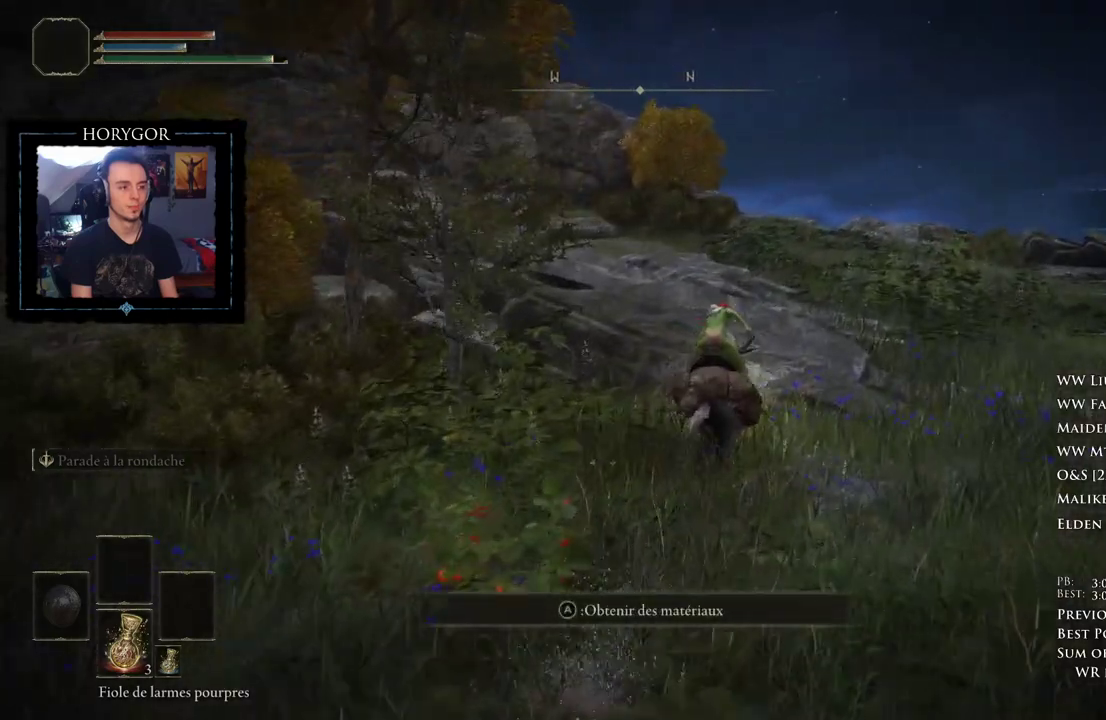
{"buttons": [], "left_stick": "up", "right_stick": "center", "events": [[500, "right_stick", "center"]]}
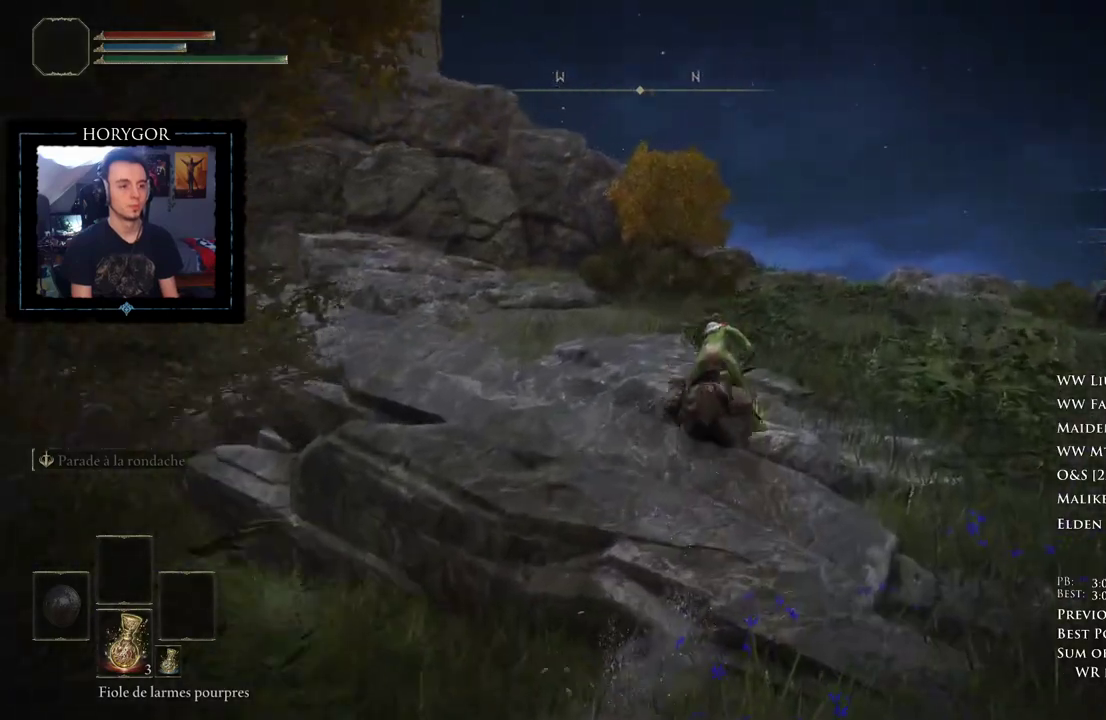
{"buttons": [], "left_stick": "up", "right_stick": "center", "events": [[62, "B", "down"], [229, "B", "up"]]}
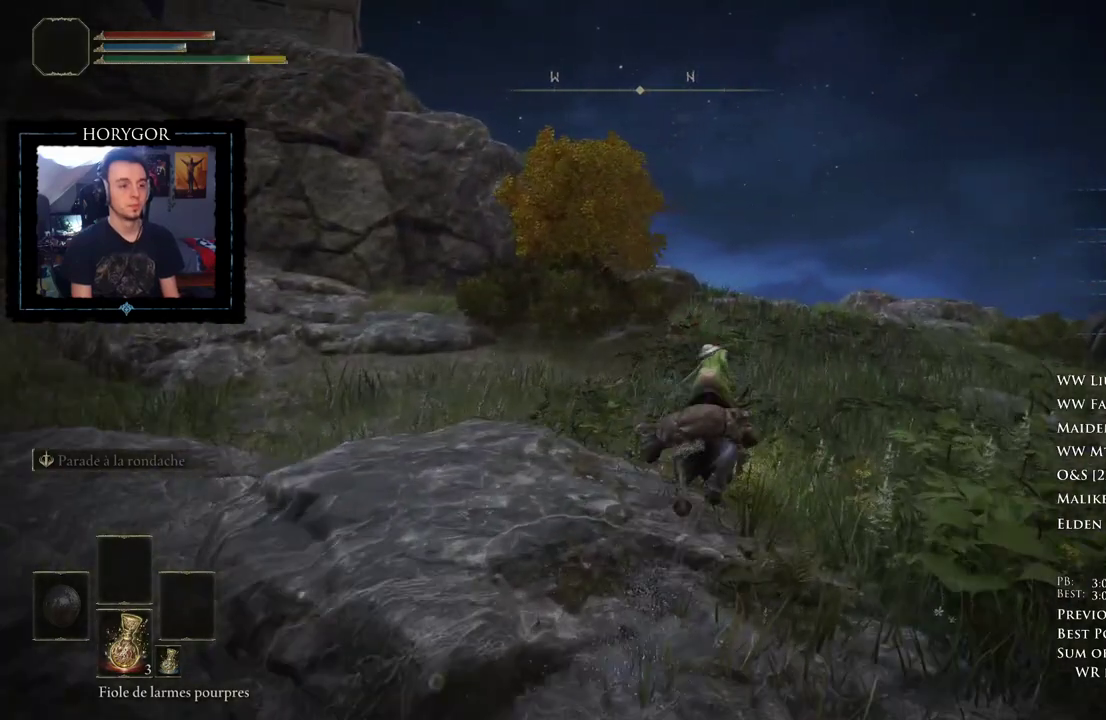
{"buttons": [], "left_stick": "up", "right_stick": "down-left", "events": [[167, "right_stick", "down-left"]]}
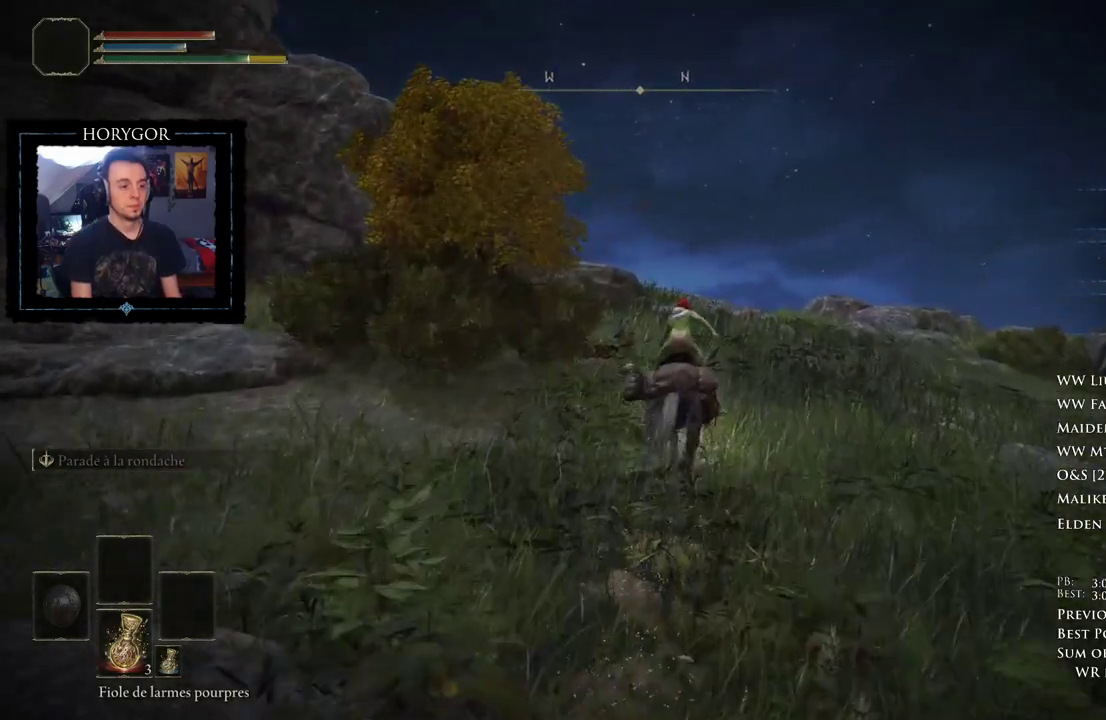
{"buttons": [], "left_stick": "up", "right_stick": "down-left", "events": [[229, "right_stick", "center"], [500, "right_stick", "down-left"]]}
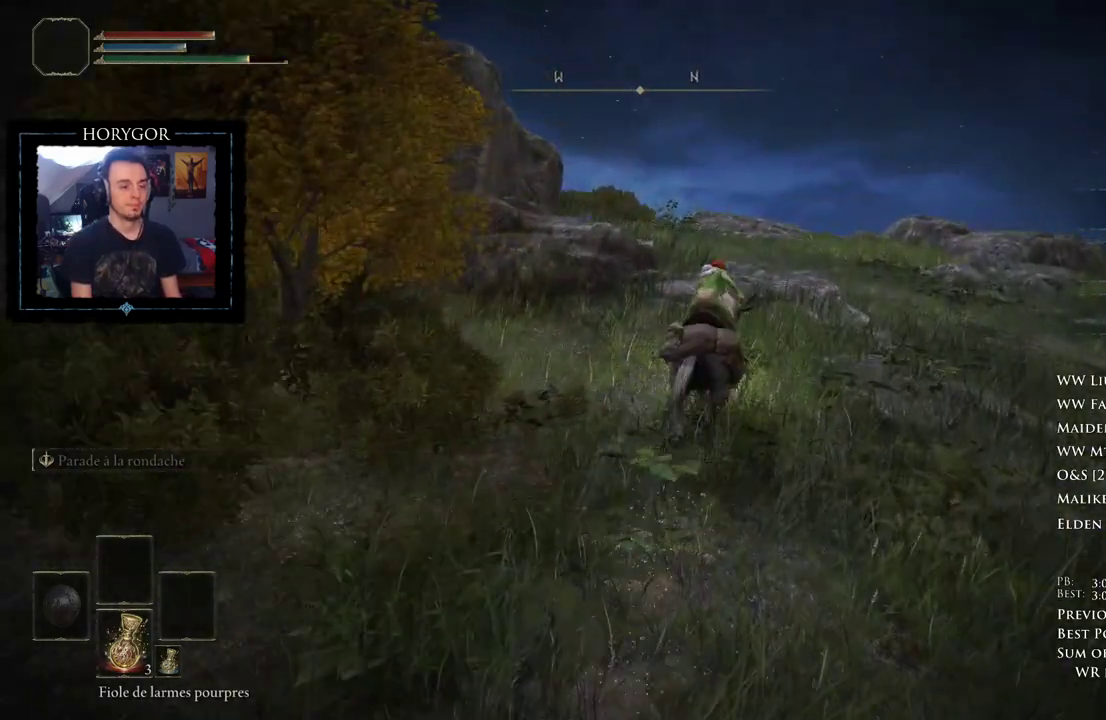
{"buttons": [], "left_stick": "up", "right_stick": "down-left", "events": []}
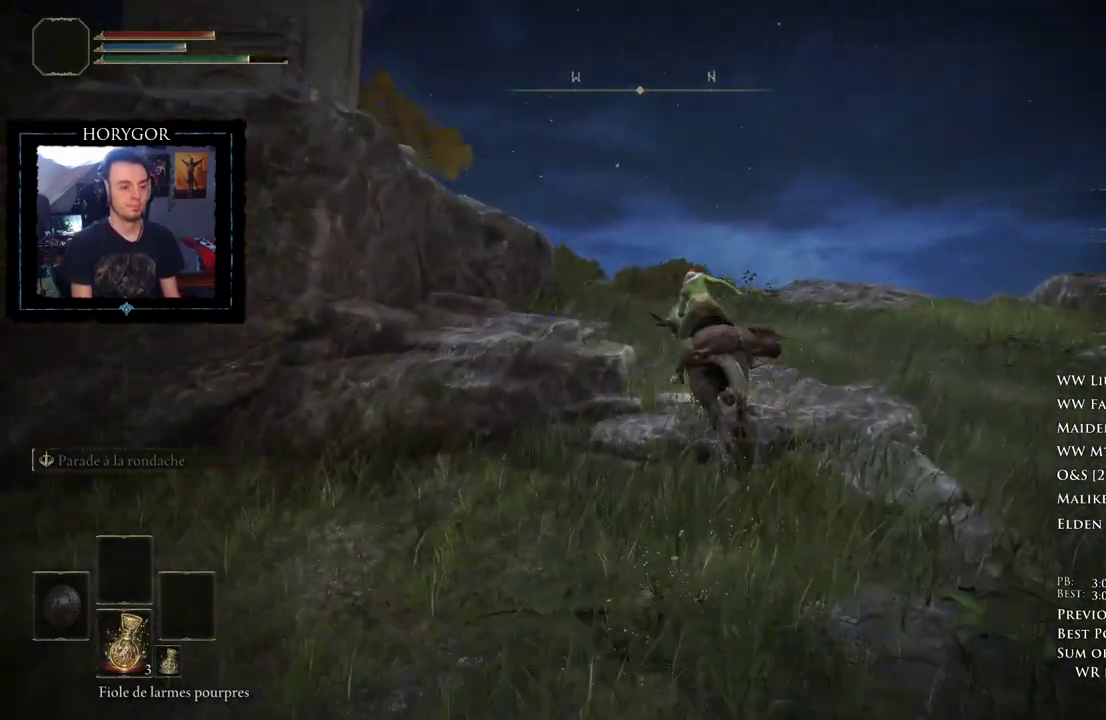
{"buttons": [], "left_stick": "up", "right_stick": "down-left", "events": []}
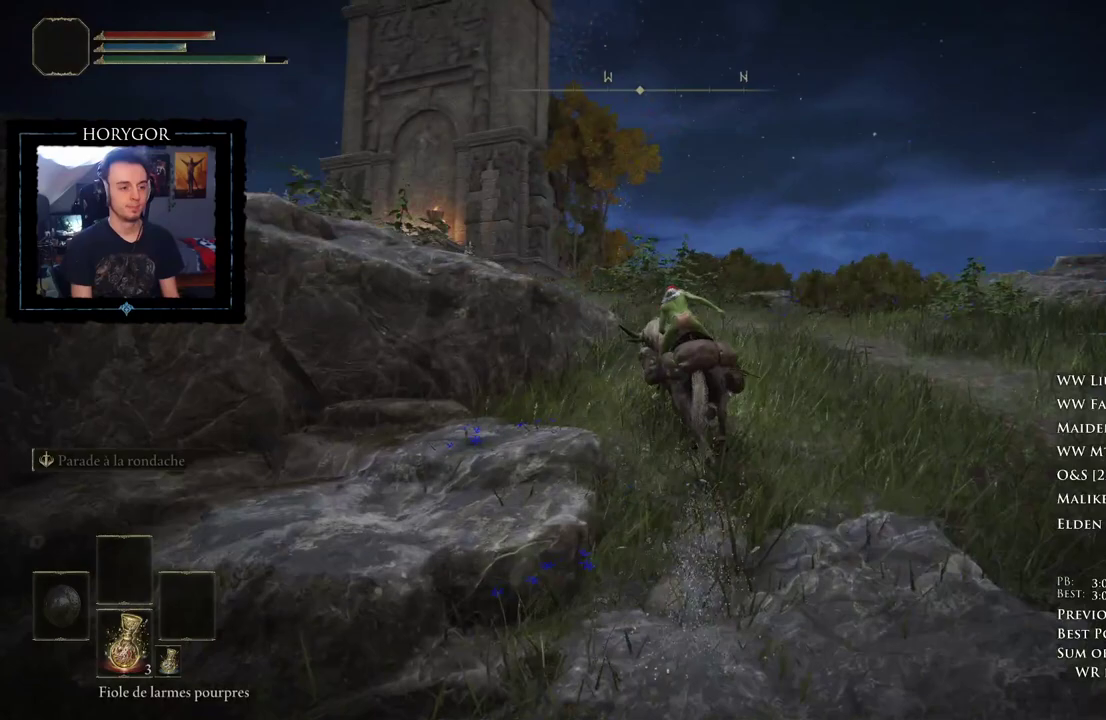
{"buttons": [], "left_stick": "up", "right_stick": "down-left", "events": [[333, "B", "down"], [479, "B", "up"]]}
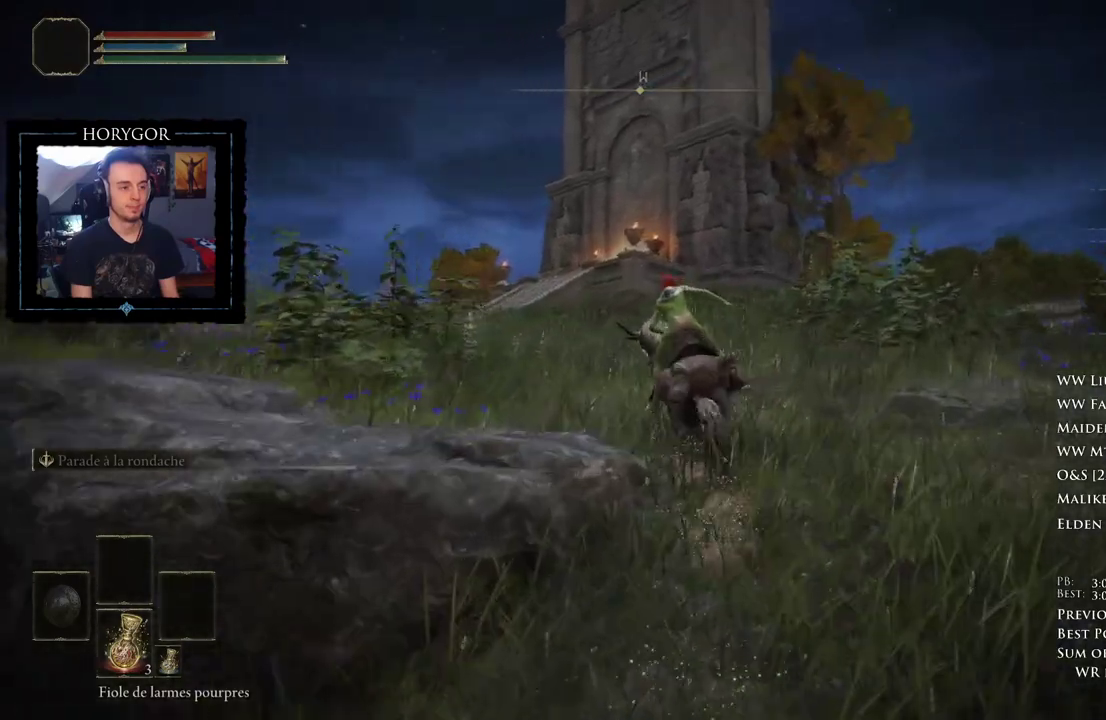
{"buttons": [], "left_stick": "up", "right_stick": "down", "events": [[438, "right_stick", "down"]]}
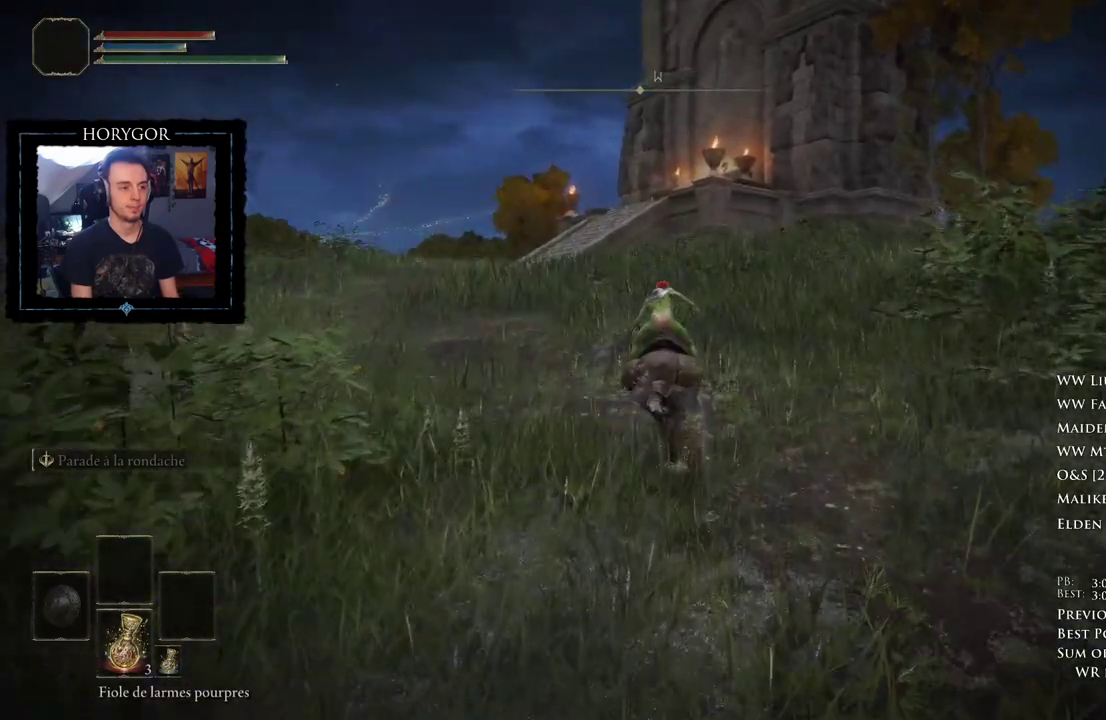
{"buttons": [], "left_stick": "up", "right_stick": "down", "events": []}
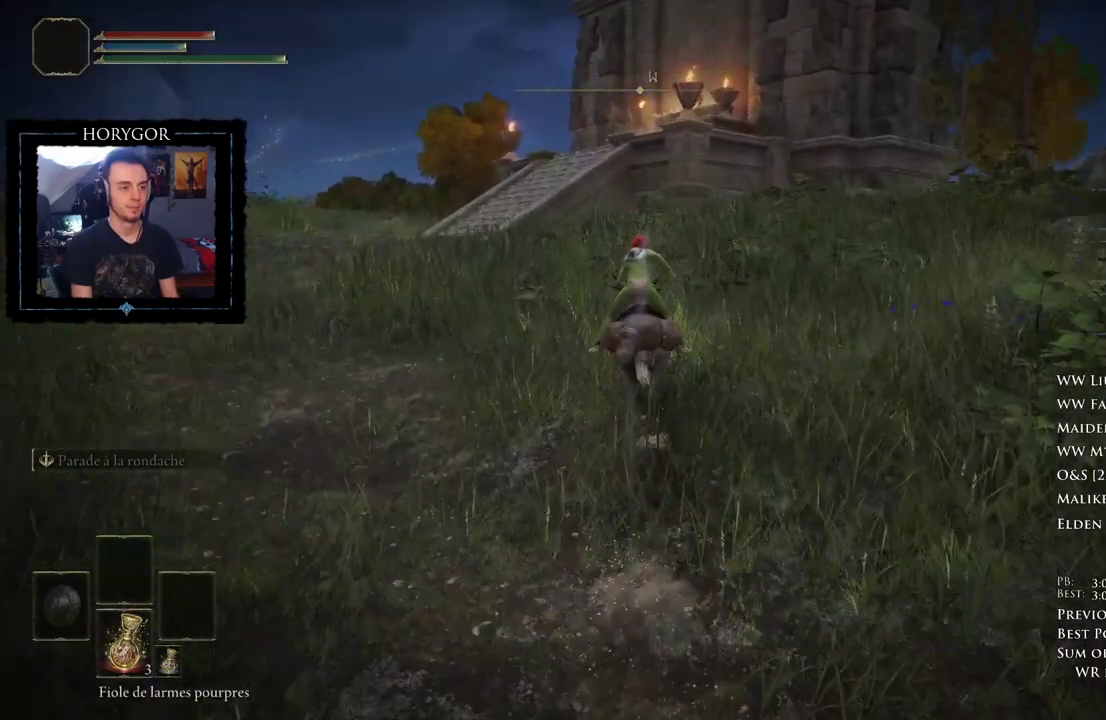
{"buttons": [], "left_stick": "up", "right_stick": "down", "events": []}
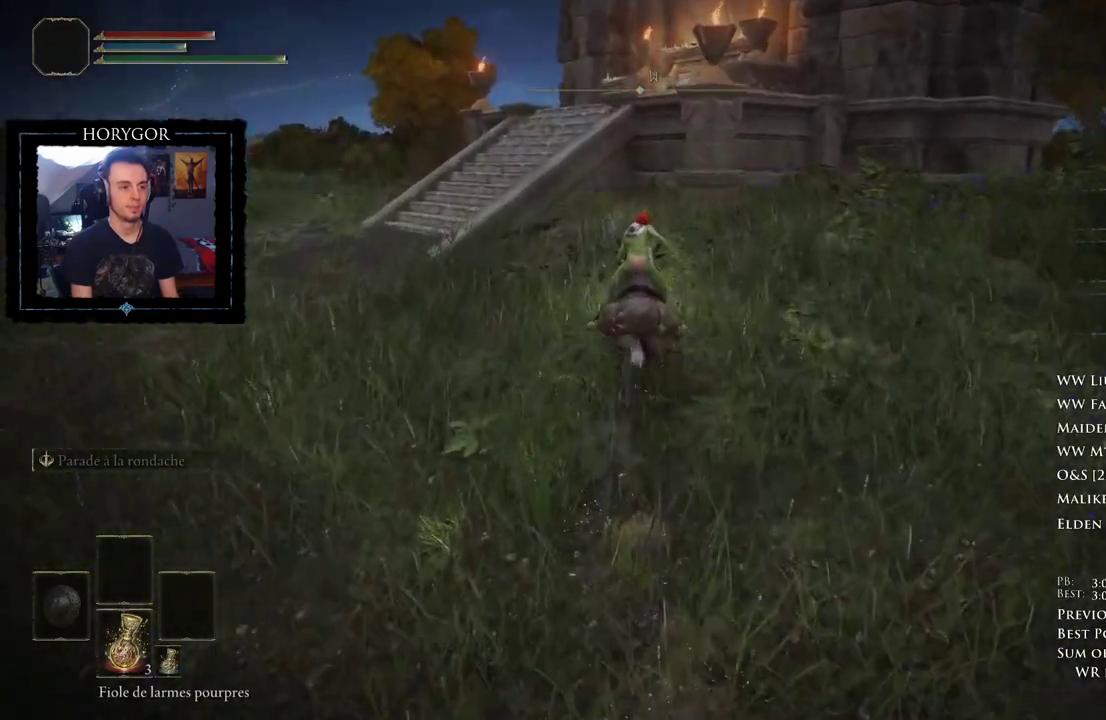
{"buttons": [], "left_stick": "up", "right_stick": "down", "events": []}
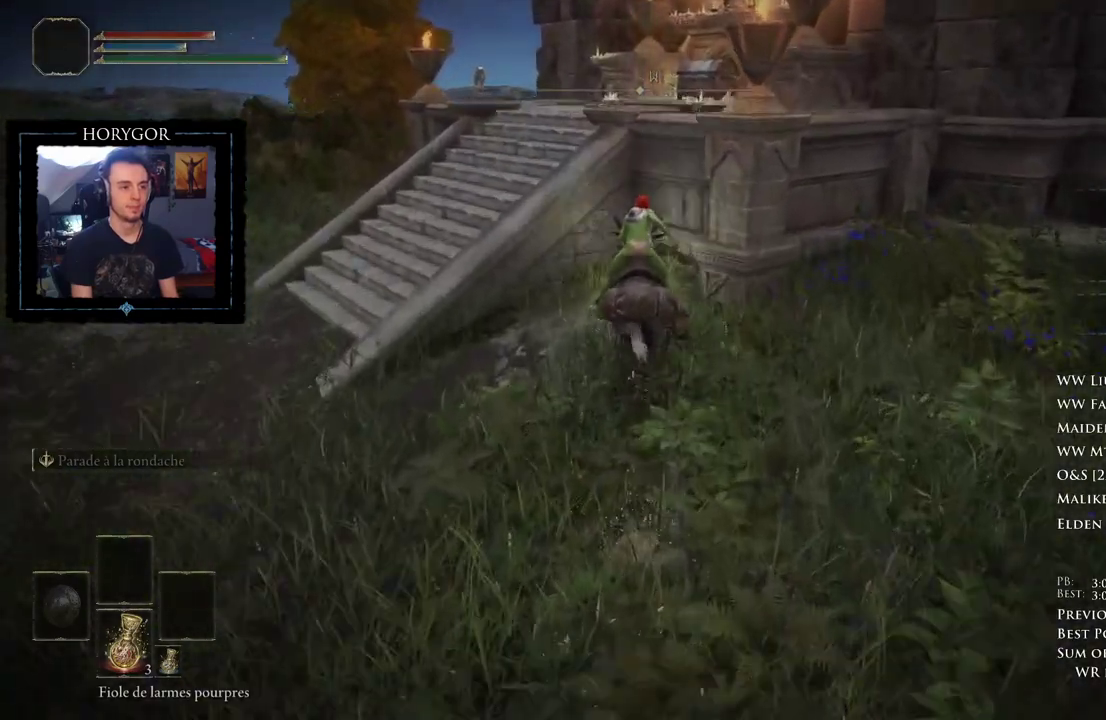
{"buttons": ["B"], "left_stick": "up", "right_stick": "down-right", "events": [[21, "L3", "down"], [104, "L3", "up"], [229, "B", "down"], [375, "right_stick", "down-right"]]}